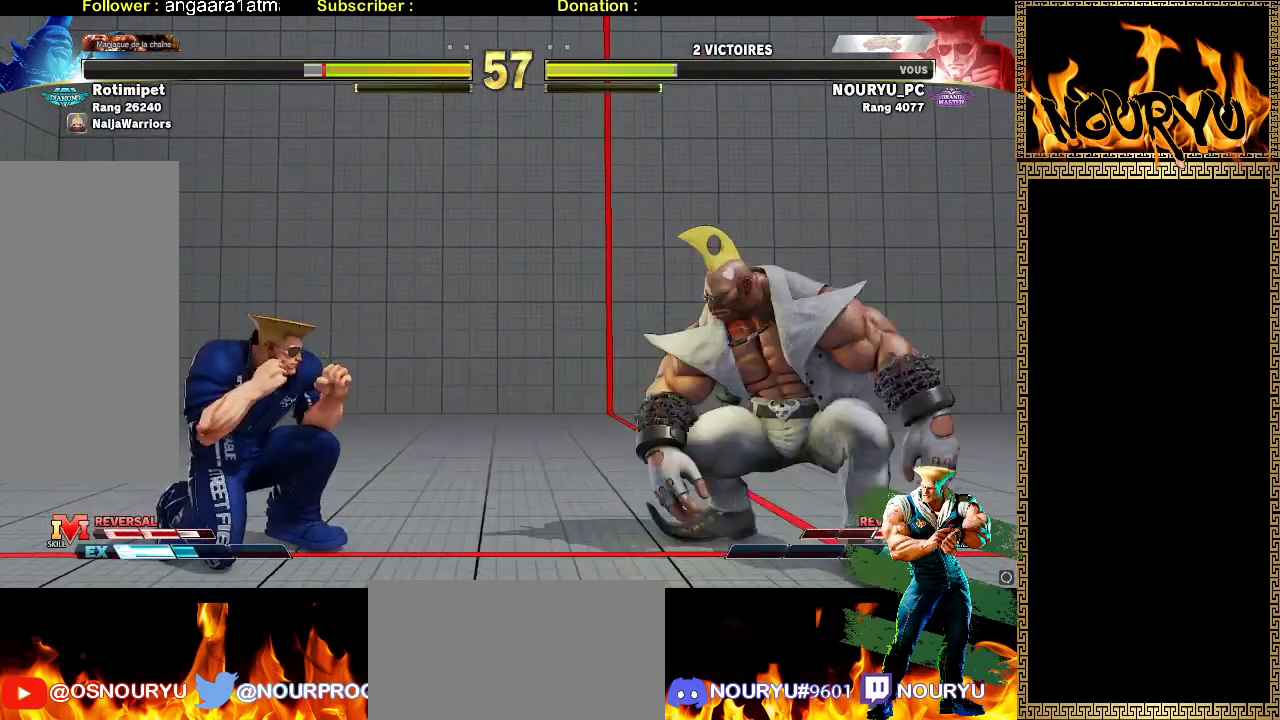
Gameplay with a controller (arcade stick); each line is a JSON object with the inputs held at the frame after it (dt_ms = milliseconds from this image to that frame). "events" lists button and stick changes between this image and that frame as [ms after this image, input, new state], when the widget could be followed in between. Not read: L3 R3.
{"dt_ms": 500, "buttons": [], "left_stick": "down-left", "events": [[83, "left_stick", "up-left"], [233, "left_stick", "down-left"]]}
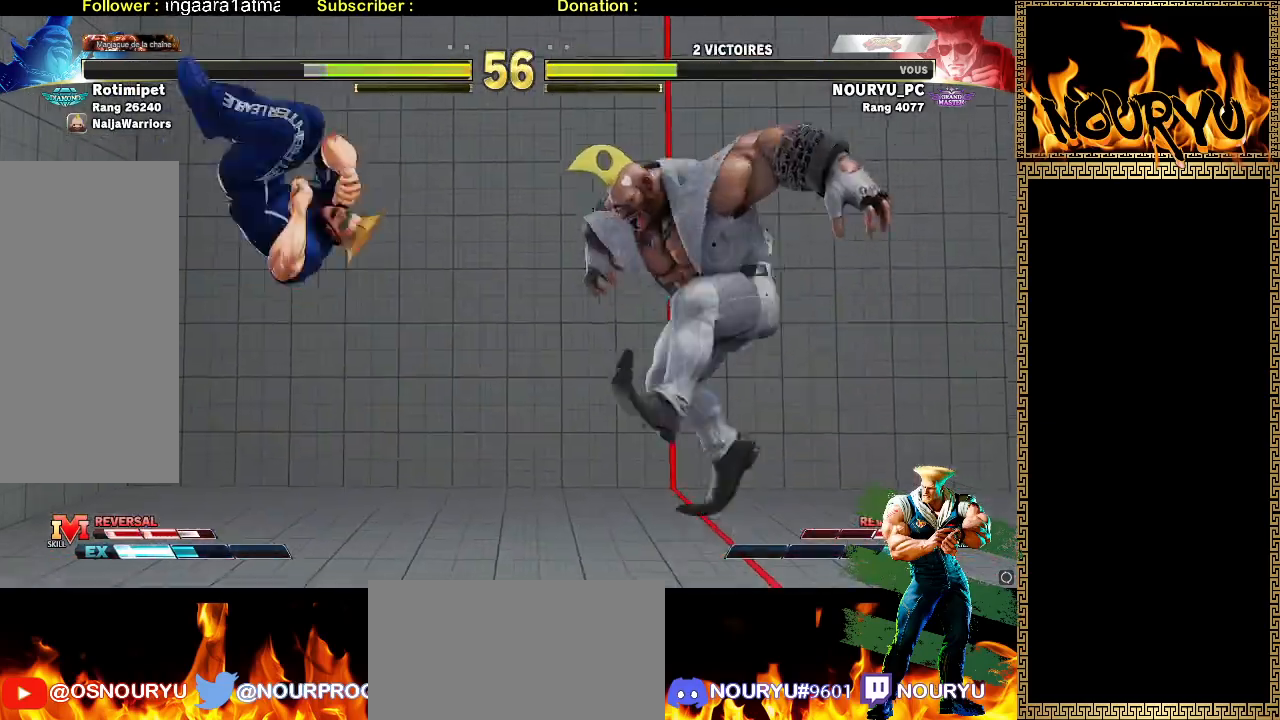
{"dt_ms": 500, "buttons": [], "left_stick": "down-left", "events": [[333, "left_stick", "right"], [450, "left_stick", "down-left"]]}
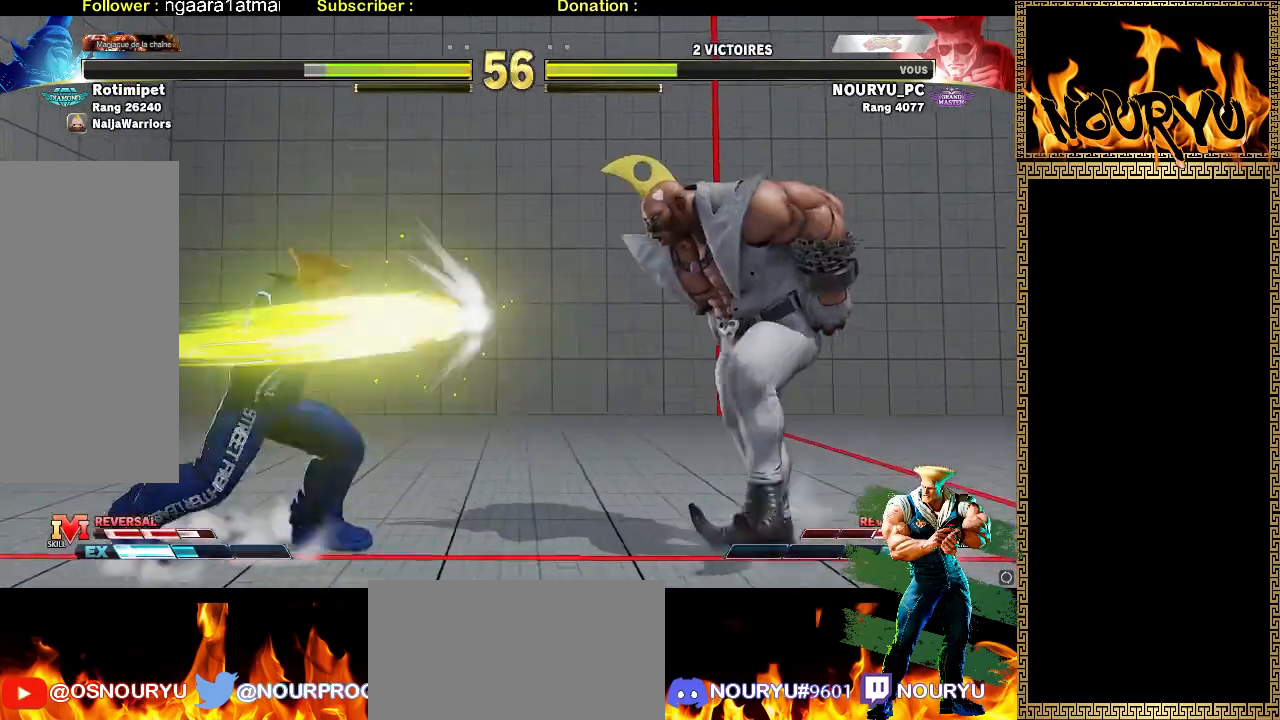
{"dt_ms": 500, "buttons": [], "left_stick": "down-left", "events": []}
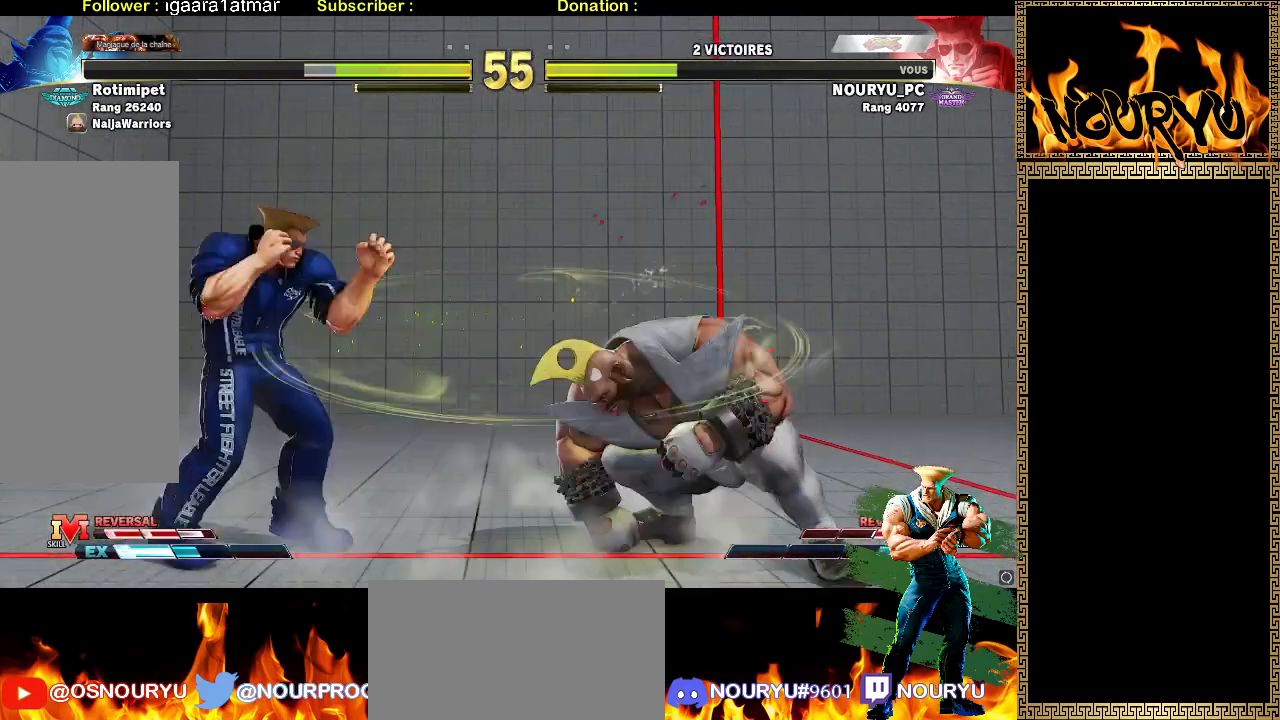
{"dt_ms": 500, "buttons": [], "left_stick": "down-left", "events": [[217, "TRIANGLE", "down"], [433, "TRIANGLE", "up"]]}
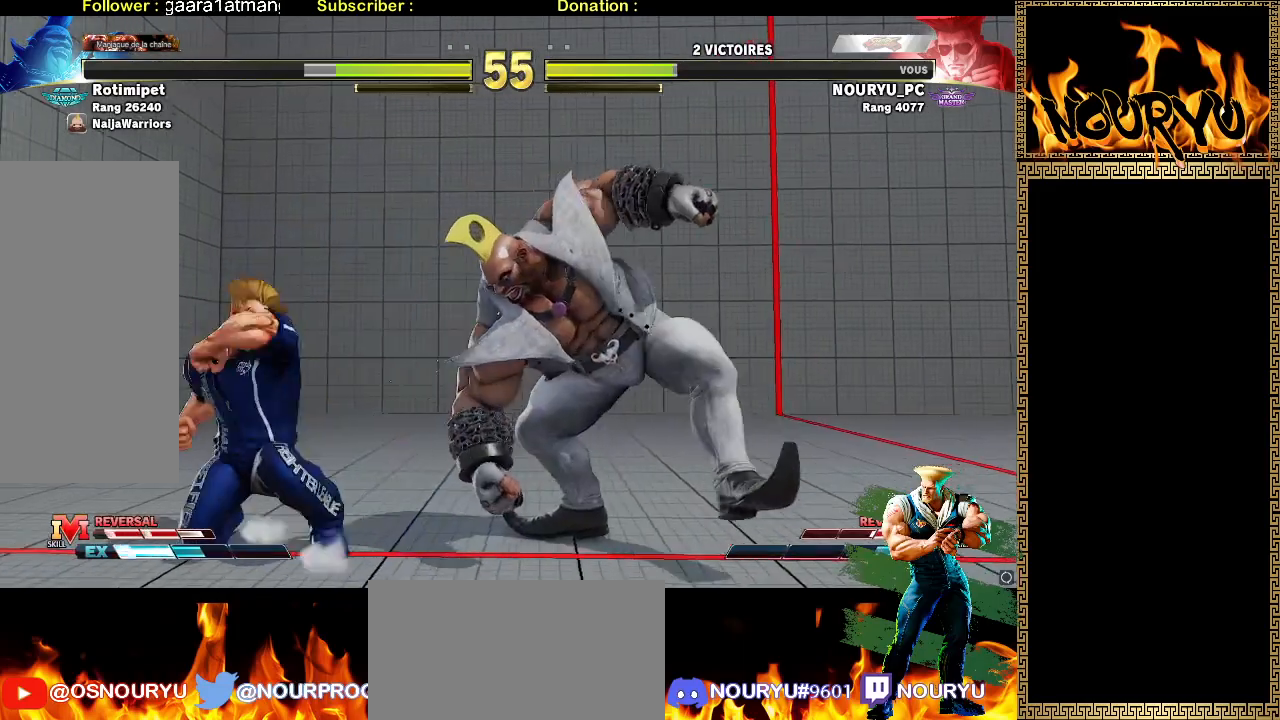
{"dt_ms": 500, "buttons": [], "left_stick": "down-left", "events": [[150, "left_stick", "left"], [350, "left_stick", "right"], [467, "left_stick", "down-left"]]}
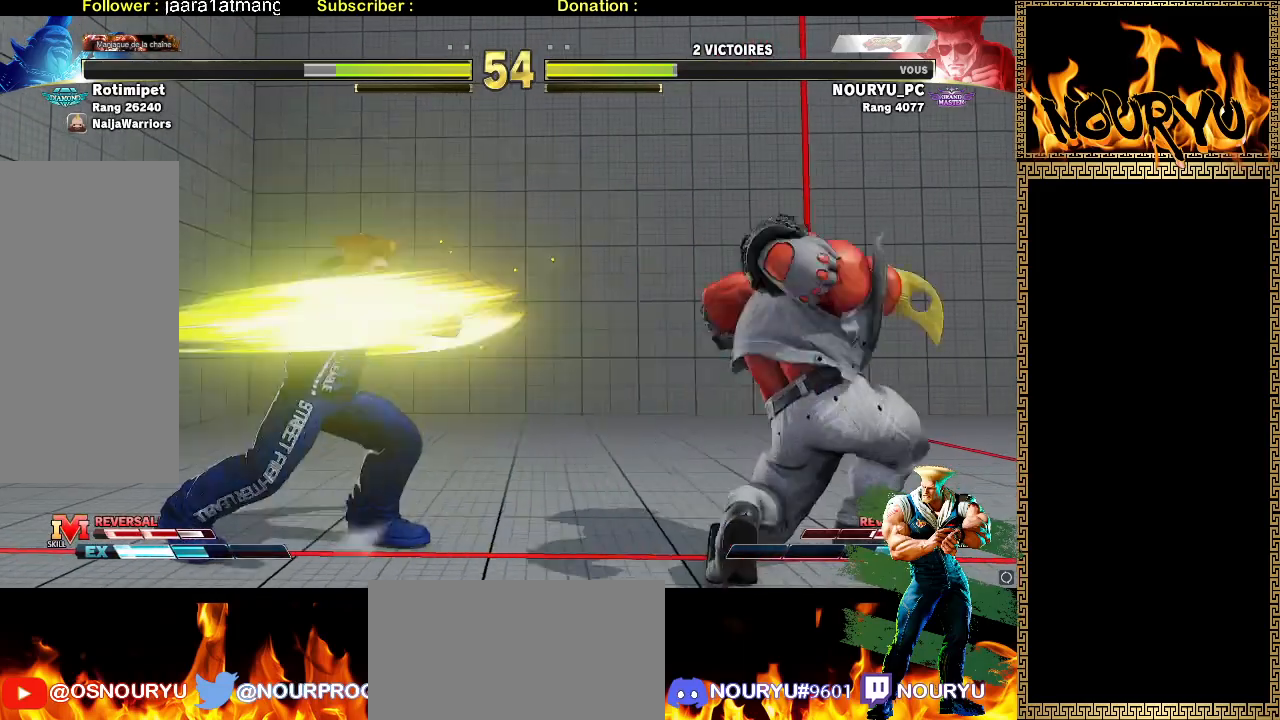
{"dt_ms": 500, "buttons": [], "left_stick": "down-left", "events": []}
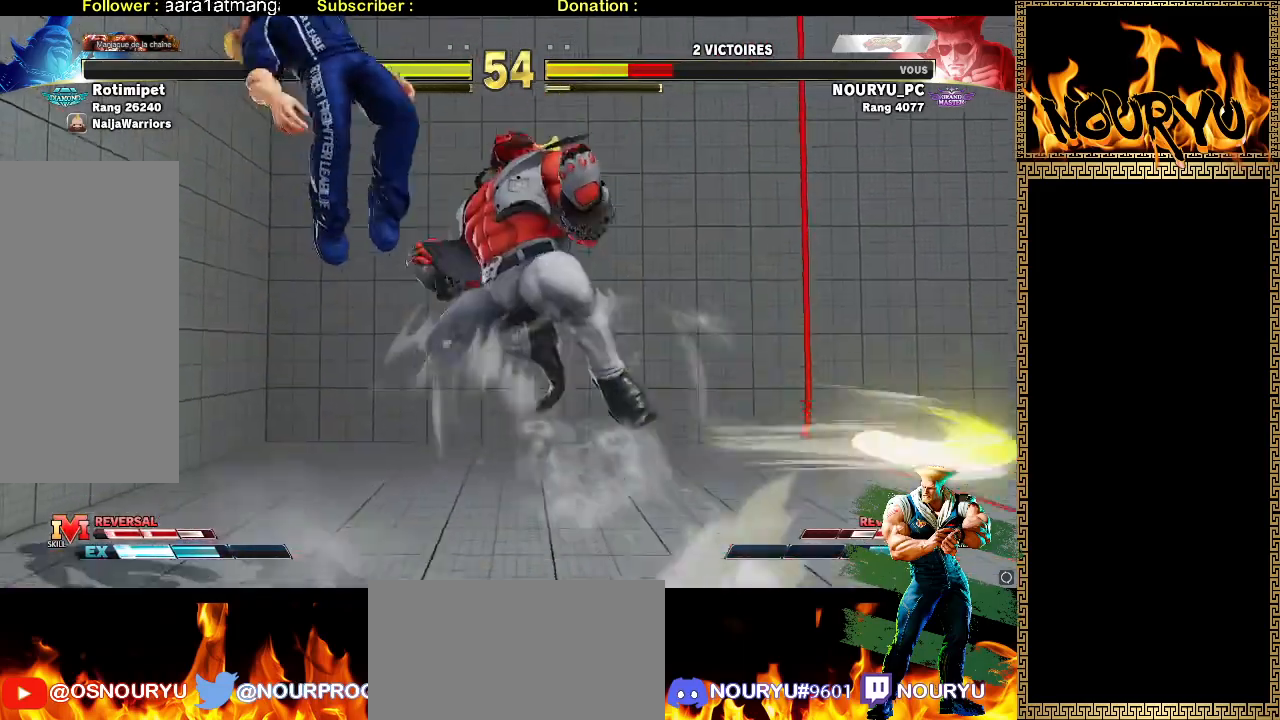
{"dt_ms": 500, "buttons": ["TRIANGLE"], "left_stick": "down-left", "events": [[267, "TRIANGLE", "down"], [350, "TRIANGLE", "up"], [417, "TRIANGLE", "down"]]}
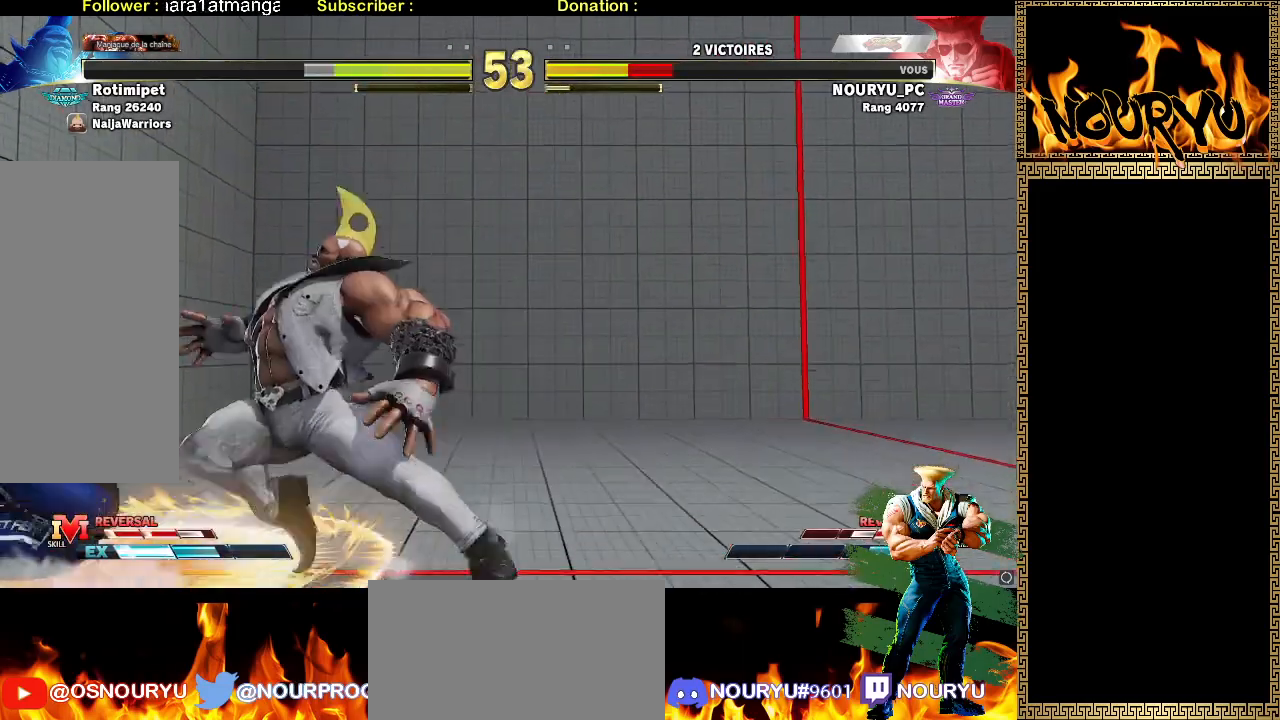
{"dt_ms": 1000, "buttons": [], "left_stick": "down-left", "events": [[233, "TRIANGLE", "up"], [267, "left_stick", "center"], [383, "left_stick", "down-left"]]}
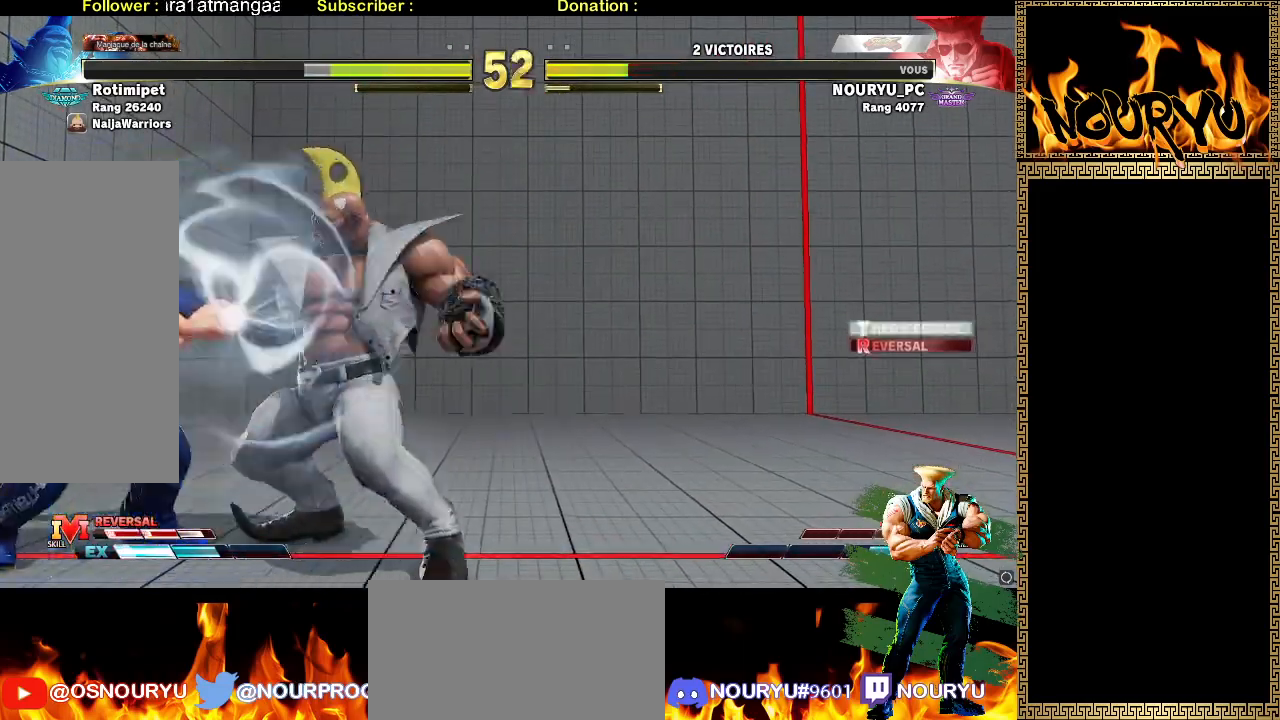
{"dt_ms": 500, "buttons": [], "left_stick": "down-left", "events": []}
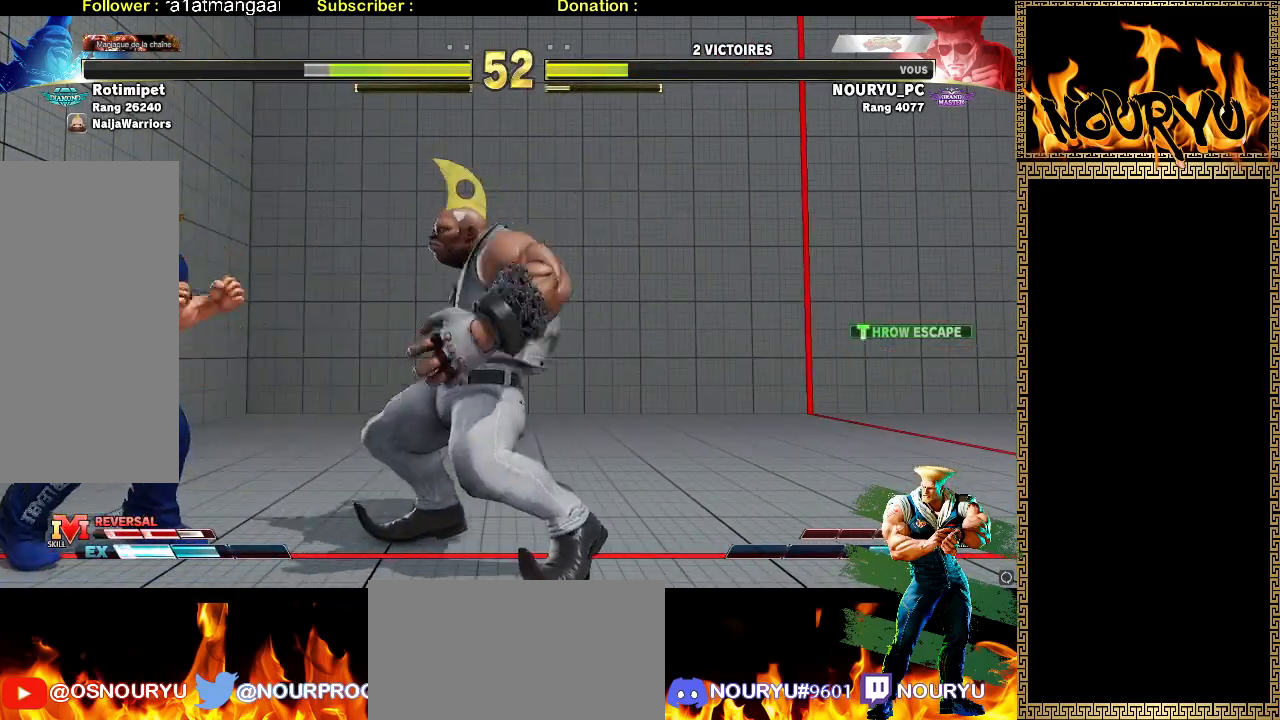
{"dt_ms": 500, "buttons": [], "left_stick": "down-left", "events": [[67, "left_stick", "right"], [167, "left_stick", "down-left"]]}
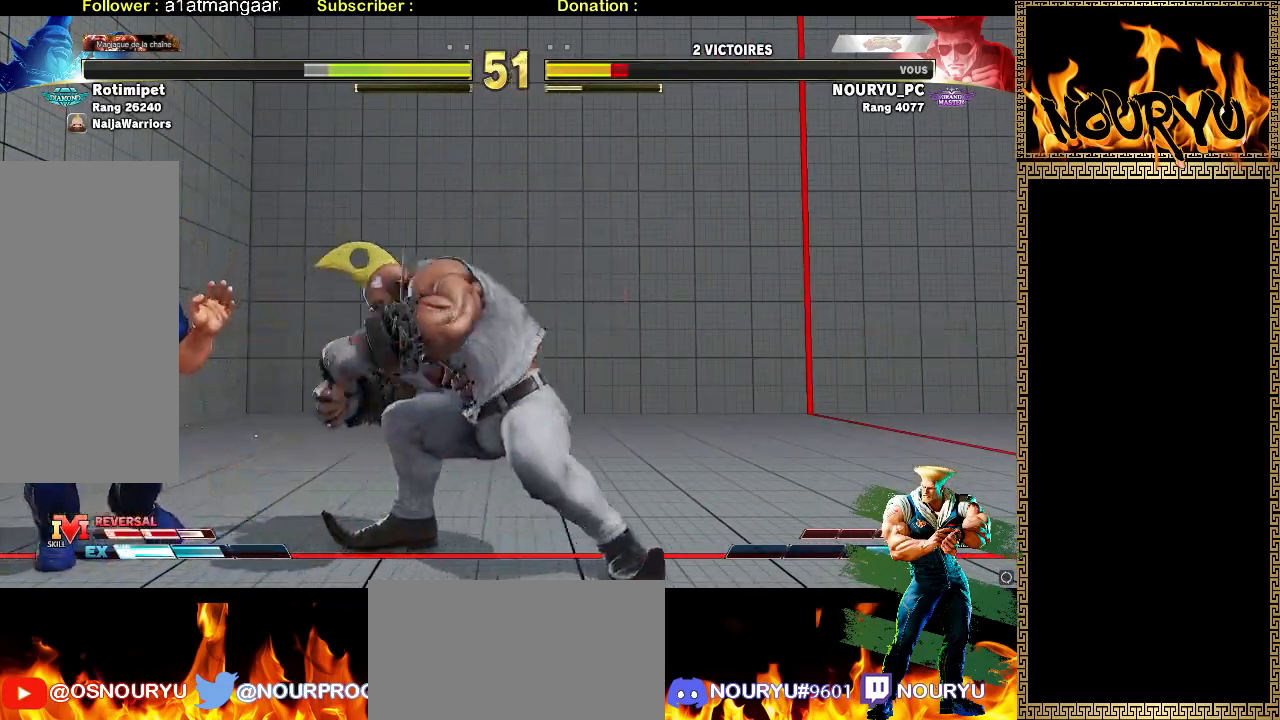
{"dt_ms": 500, "buttons": [], "left_stick": "up-left", "events": [[483, "left_stick", "up-left"]]}
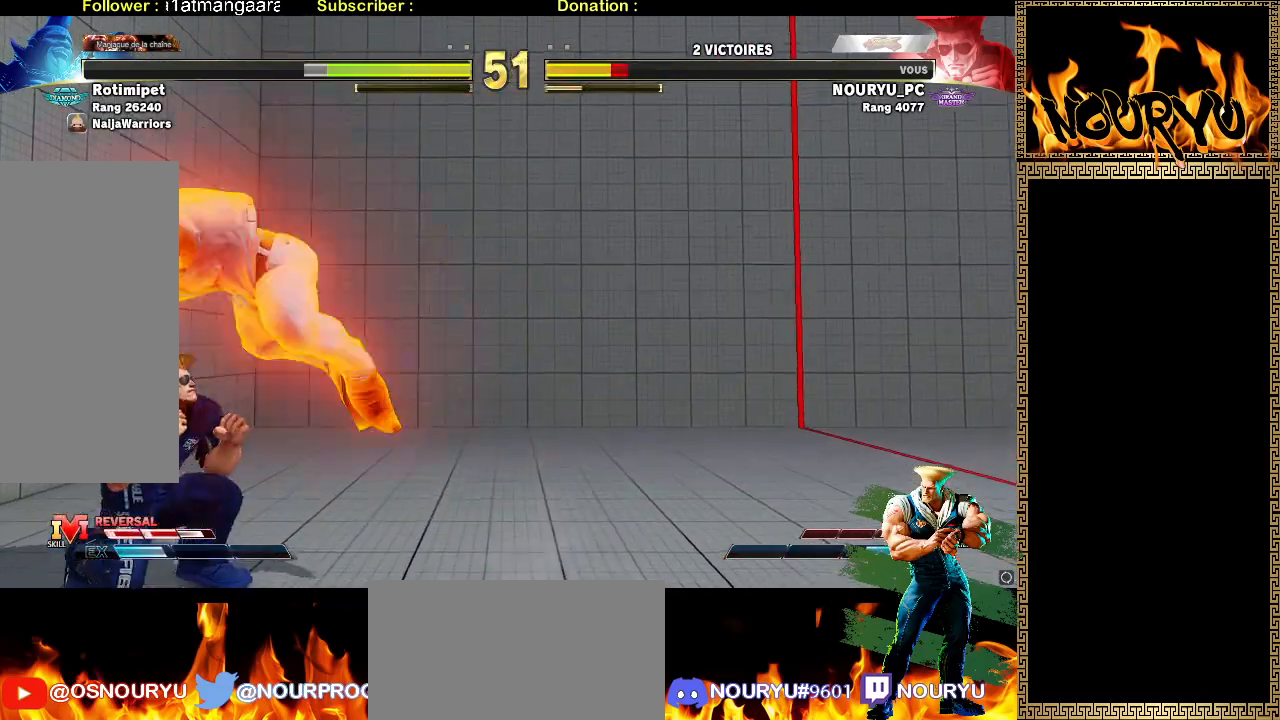
{"dt_ms": 500, "buttons": [], "left_stick": "down-left", "events": [[150, "left_stick", "down-left"]]}
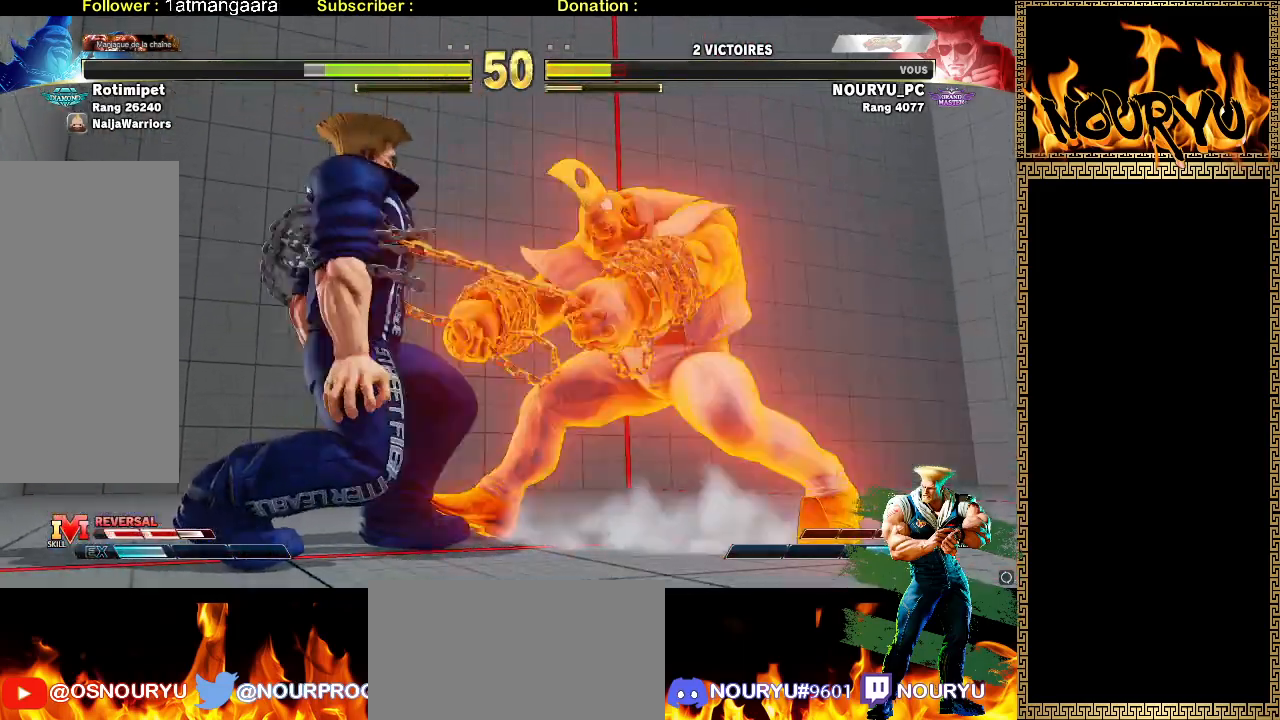
{"dt_ms": 500, "buttons": [], "left_stick": "center", "events": [[83, "left_stick", "center"]]}
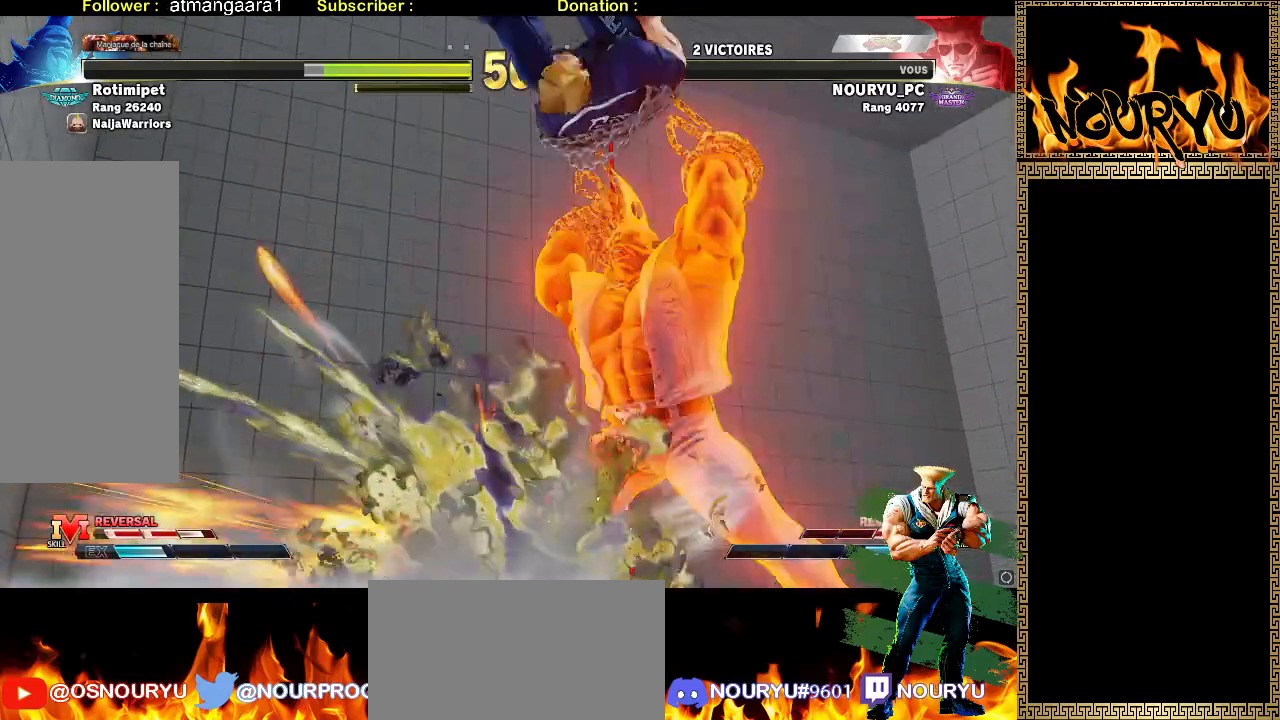
{"dt_ms": 500, "buttons": [], "left_stick": "down-left", "events": [[50, "left_stick", "down"], [133, "left_stick", "down-left"]]}
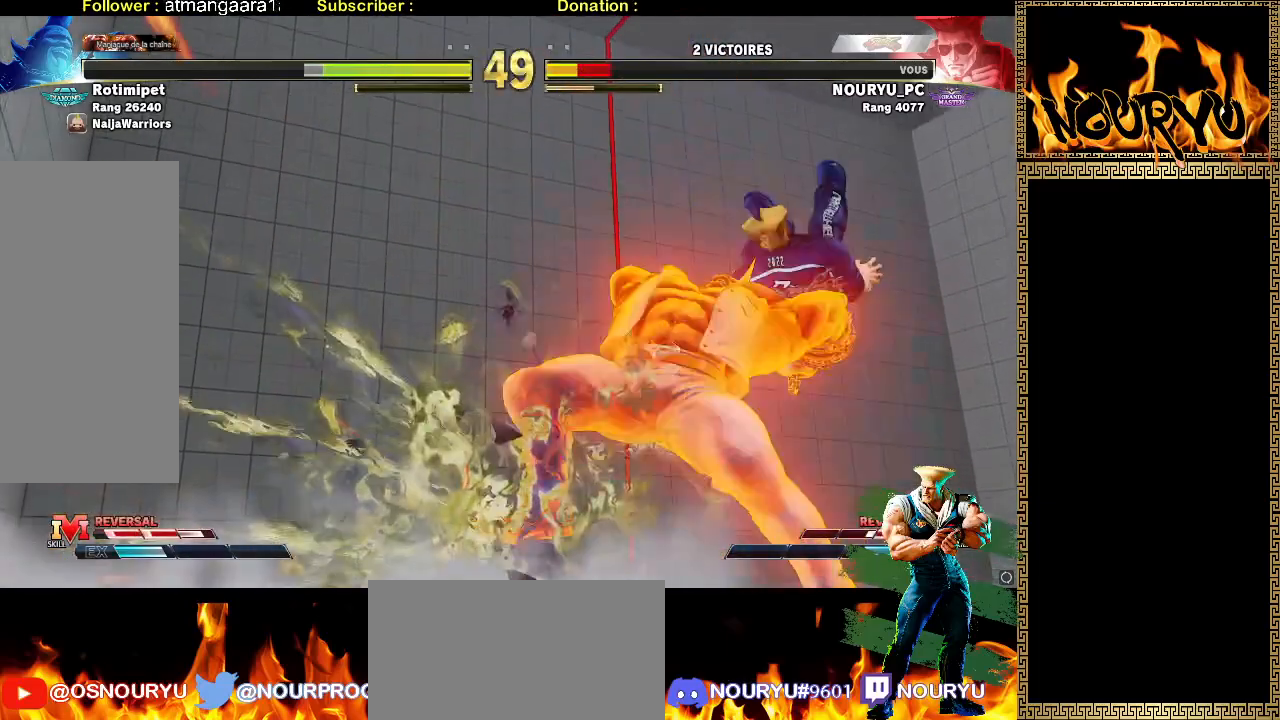
{"dt_ms": 1000, "buttons": [], "left_stick": "down-left", "events": [[483, "TRIANGLE", "down"], [550, "TRIANGLE", "up"], [633, "TRIANGLE", "down"], [717, "TRIANGLE", "up"], [767, "TRIANGLE", "down"], [883, "TRIANGLE", "up"]]}